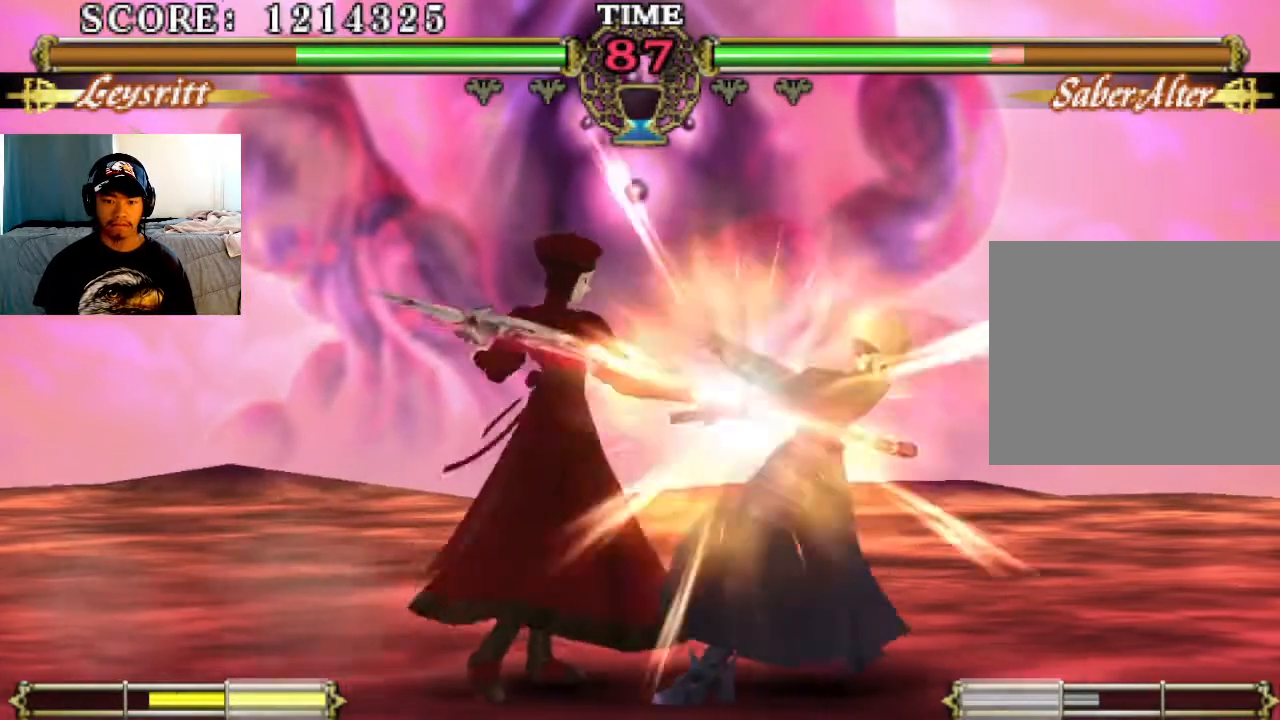
Gameplay with a controller (PlayStation layout); each line is a JSON object with the inputs held at the frame after it. "events" lists button and stick changes between this image and that frame as [ms after this image, input, new state], when the widget could be followed in between. Not read: right_stick.
{"buttons": [], "left_stick": "center", "events": [[233, "CIRCLE", "down"], [333, "CIRCLE", "up"]]}
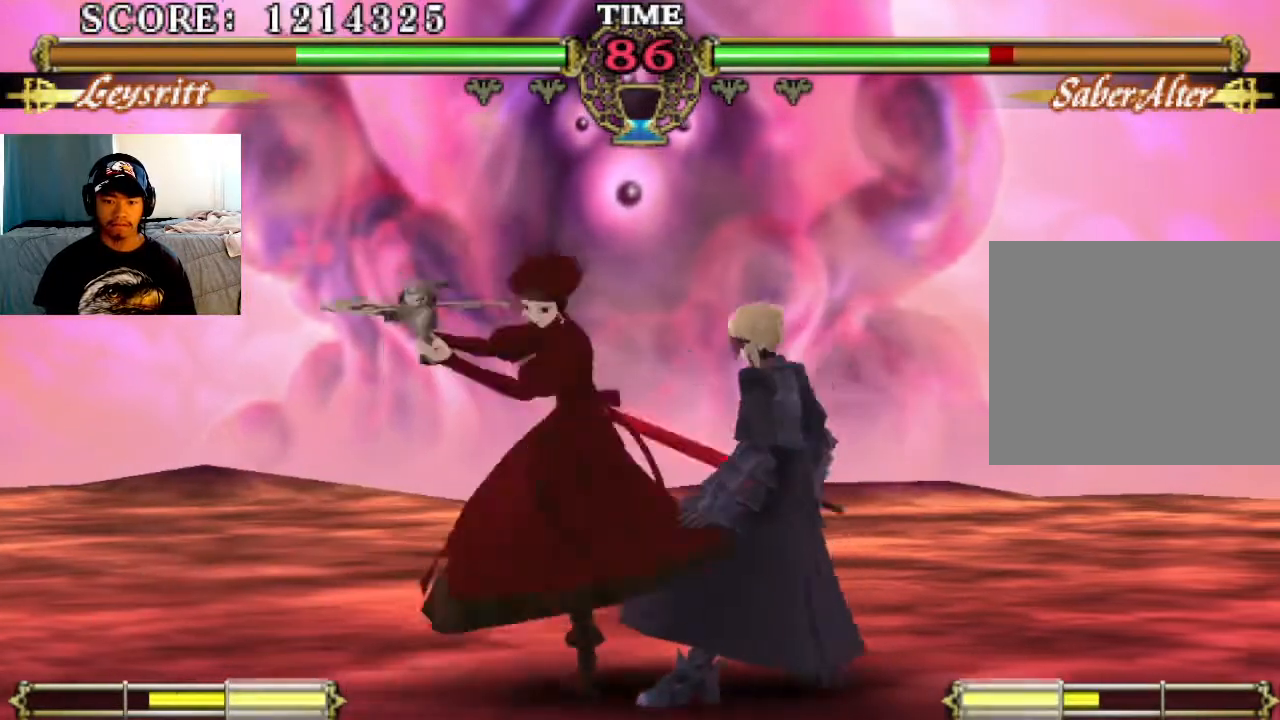
{"buttons": ["CIRCLE"], "left_stick": "center", "events": [[133, "CIRCLE", "down"], [200, "CIRCLE", "up"], [433, "CIRCLE", "down"]]}
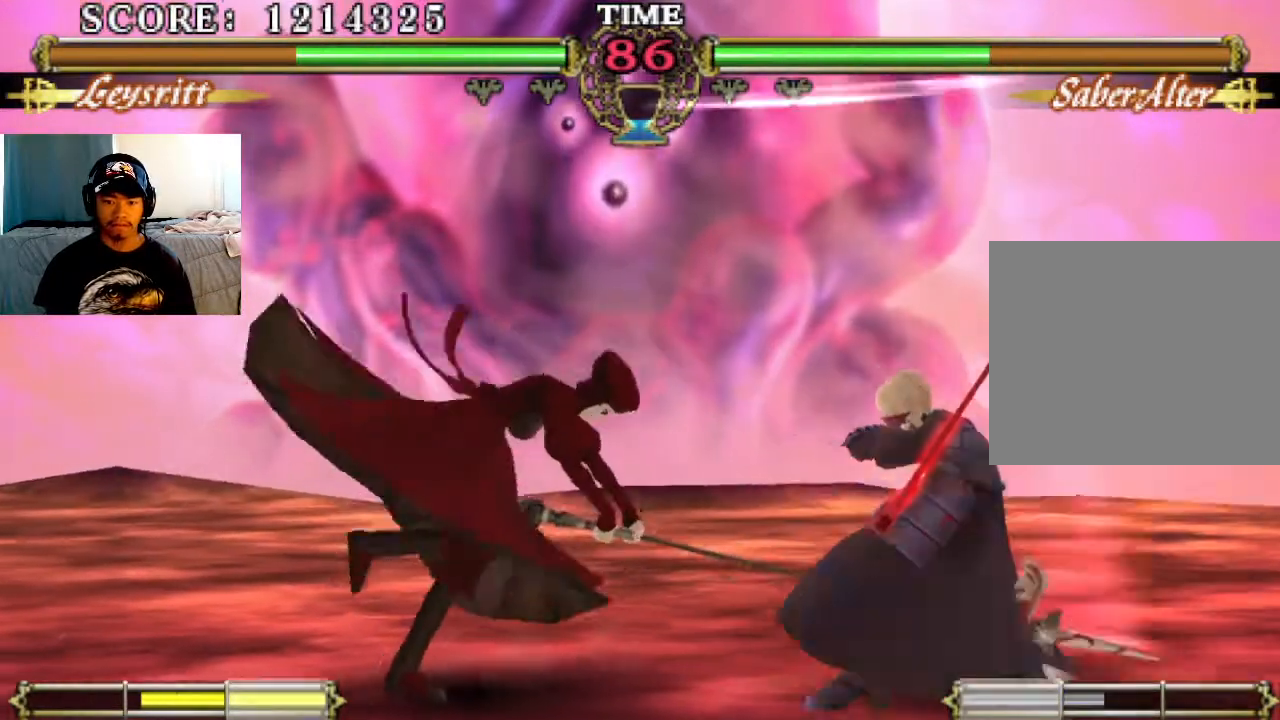
{"buttons": [], "left_stick": "center", "events": [[33, "CIRCLE", "up"], [100, "CIRCLE", "down"], [133, "CIRCLE", "up"], [267, "CIRCLE", "down"], [333, "CIRCLE", "up"]]}
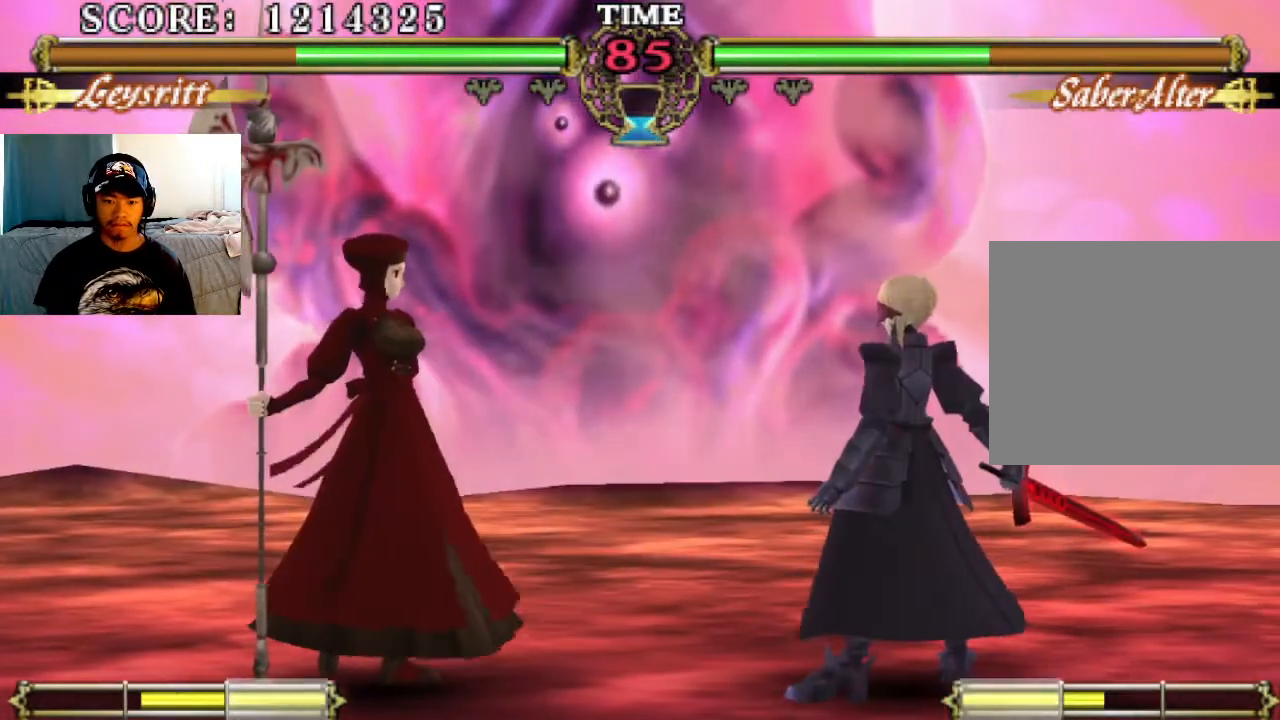
{"buttons": [], "left_stick": "center", "events": [[200, "SQUARE", "down"], [267, "SQUARE", "up"], [333, "TRIANGLE", "down"], [400, "TRIANGLE", "up"]]}
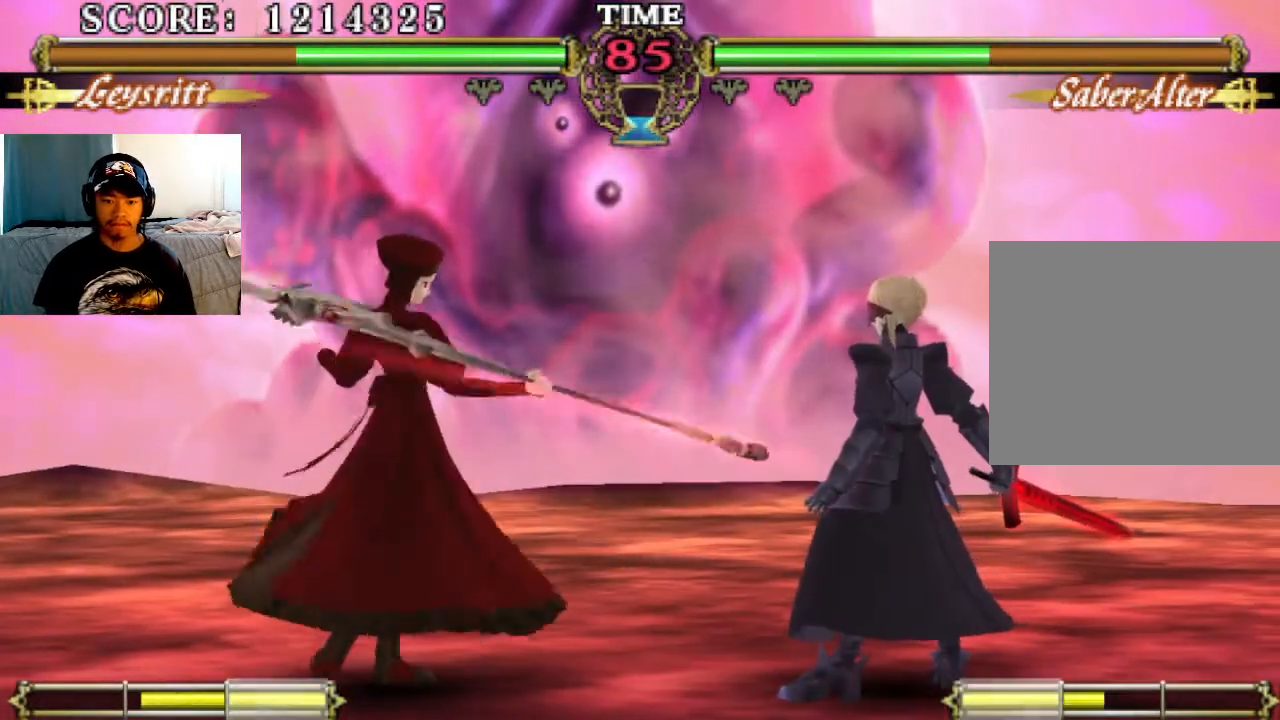
{"buttons": [], "left_stick": "center", "events": [[167, "CIRCLE", "down"], [300, "CIRCLE", "up"], [367, "CIRCLE", "down"], [467, "CIRCLE", "up"]]}
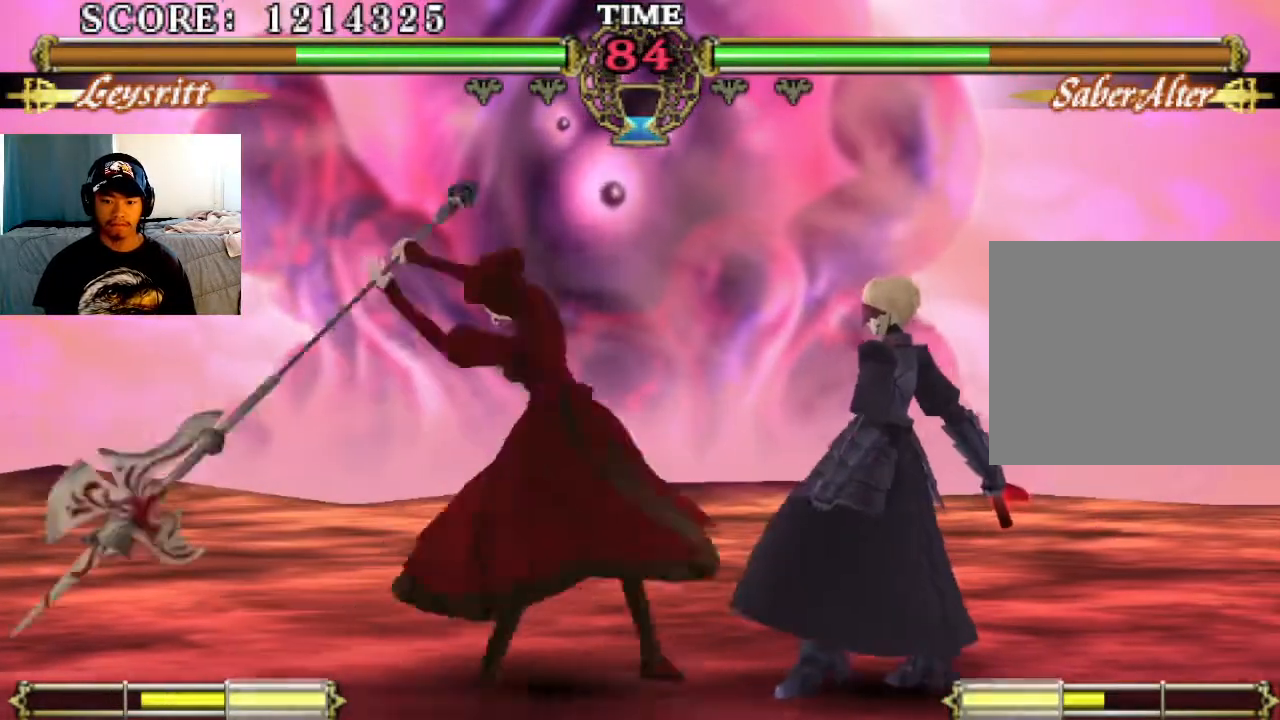
{"buttons": [], "left_stick": "center", "events": [[233, "CIRCLE", "down"], [267, "CIRCLE", "up"], [333, "CIRCLE", "down"], [400, "CIRCLE", "up"]]}
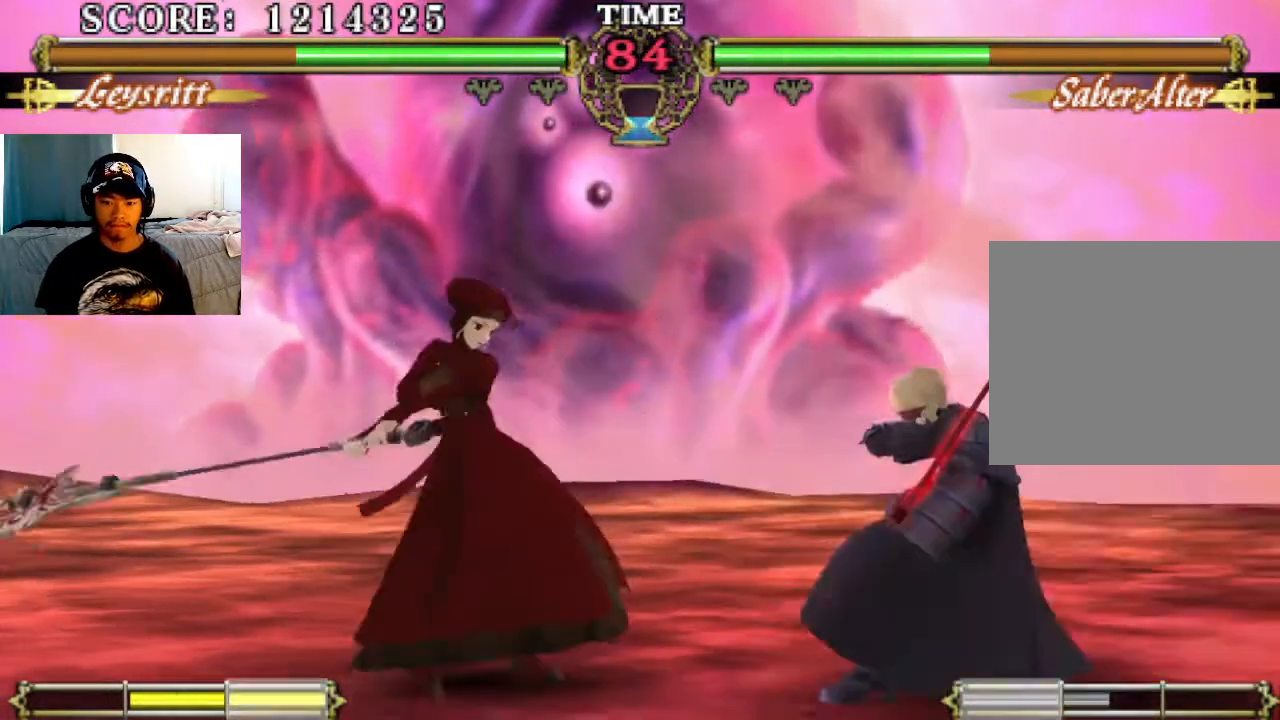
{"buttons": [], "left_stick": "center", "events": [[267, "TRIANGLE", "down"], [333, "TRIANGLE", "up"]]}
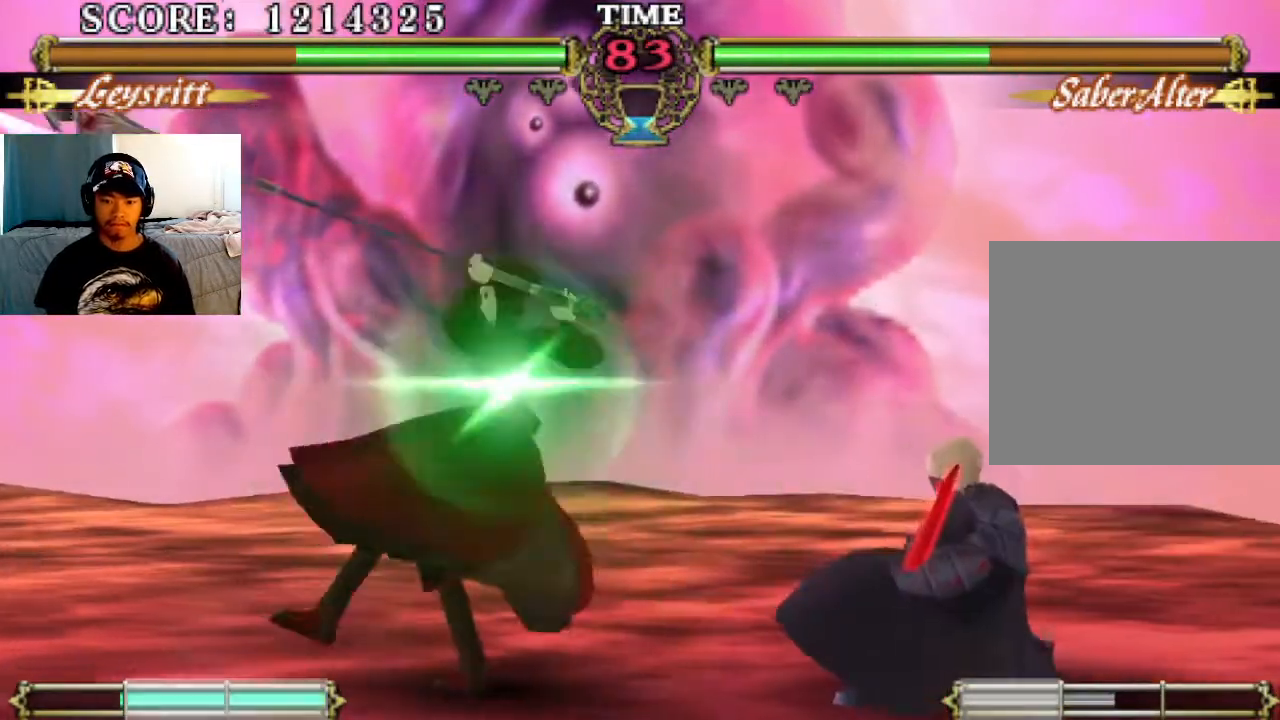
{"buttons": [], "left_stick": "center", "events": [[433, "SQUARE", "down"], [500, "SQUARE", "up"]]}
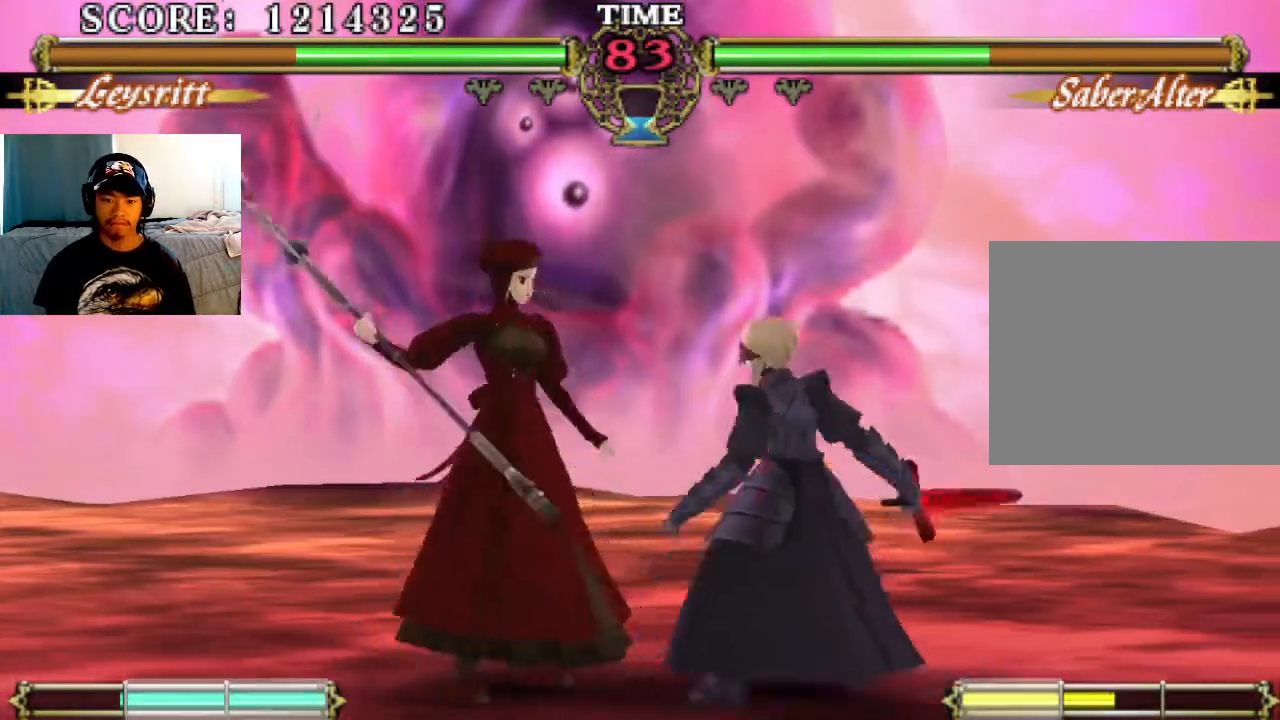
{"buttons": ["CIRCLE"], "left_stick": "center", "events": [[33, "TRIANGLE", "down"], [100, "TRIANGLE", "up"], [433, "CIRCLE", "down"]]}
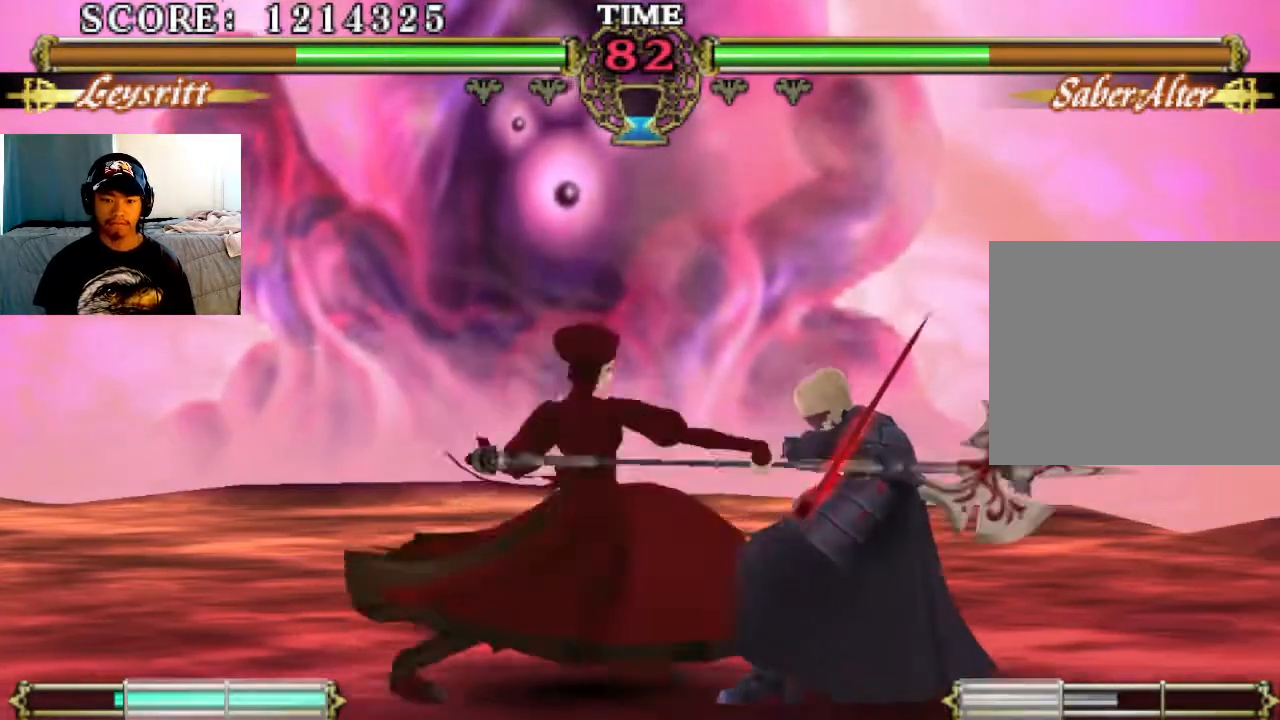
{"buttons": ["CIRCLE"], "left_stick": "center", "events": [[33, "CIRCLE", "up"], [500, "CIRCLE", "down"]]}
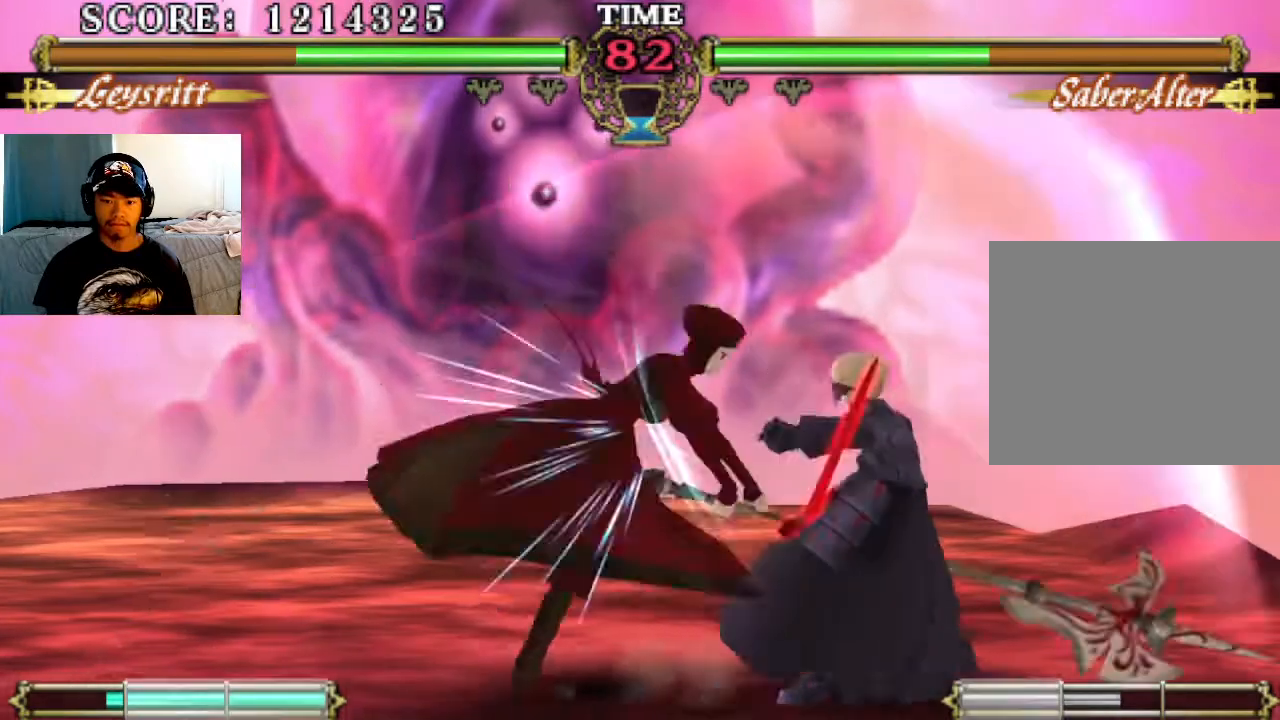
{"buttons": ["TRIANGLE"], "left_stick": "center", "events": [[67, "CIRCLE", "up"], [500, "TRIANGLE", "down"]]}
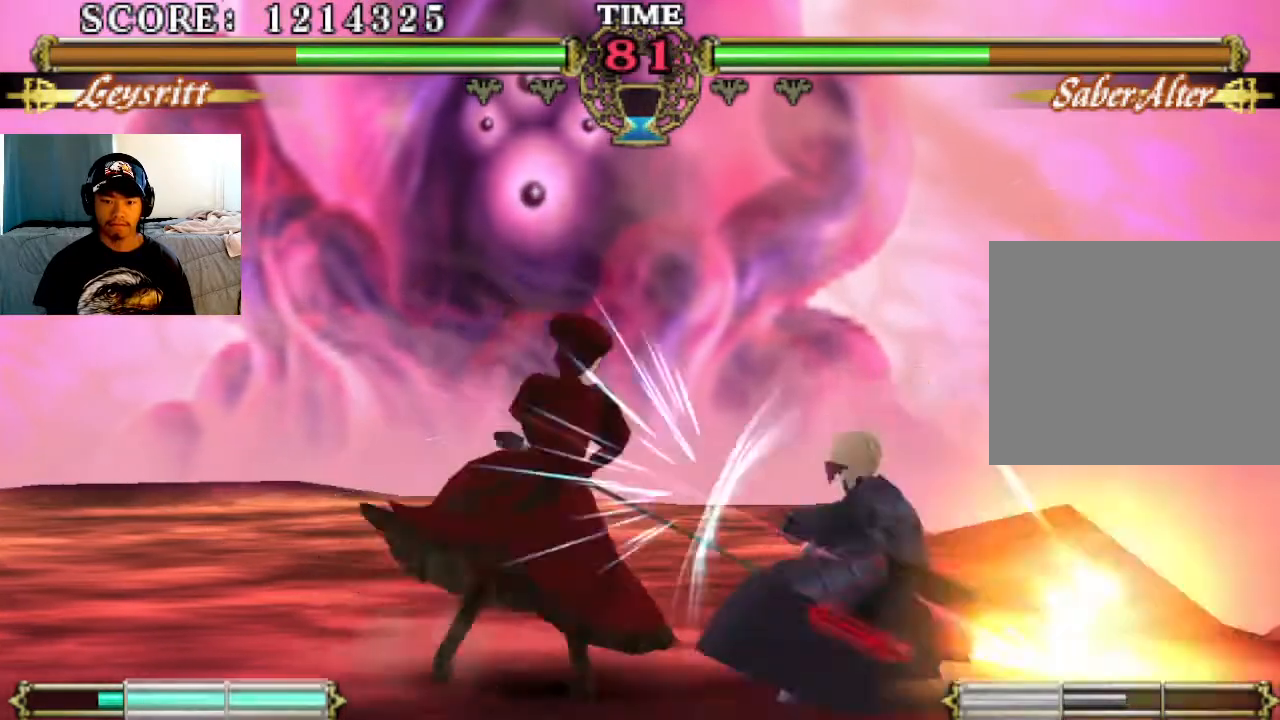
{"buttons": [], "left_stick": "center", "events": [[67, "TRIANGLE", "up"]]}
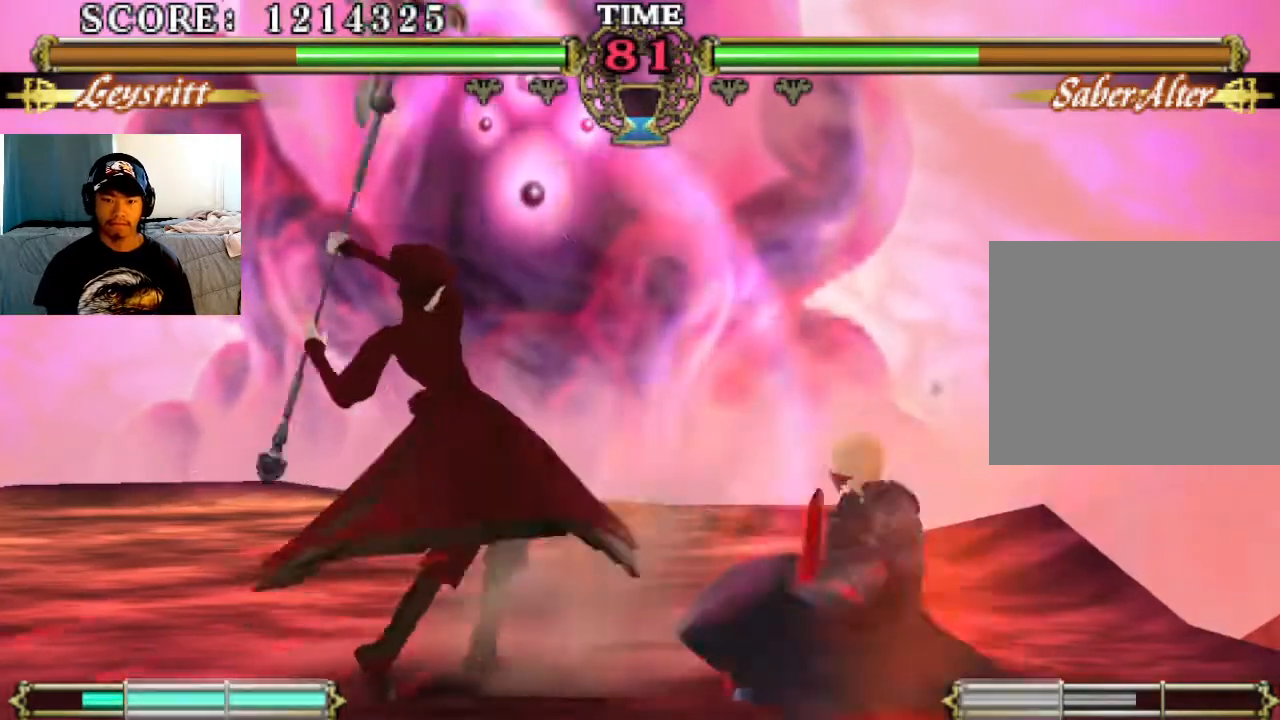
{"buttons": [], "left_stick": "center", "events": []}
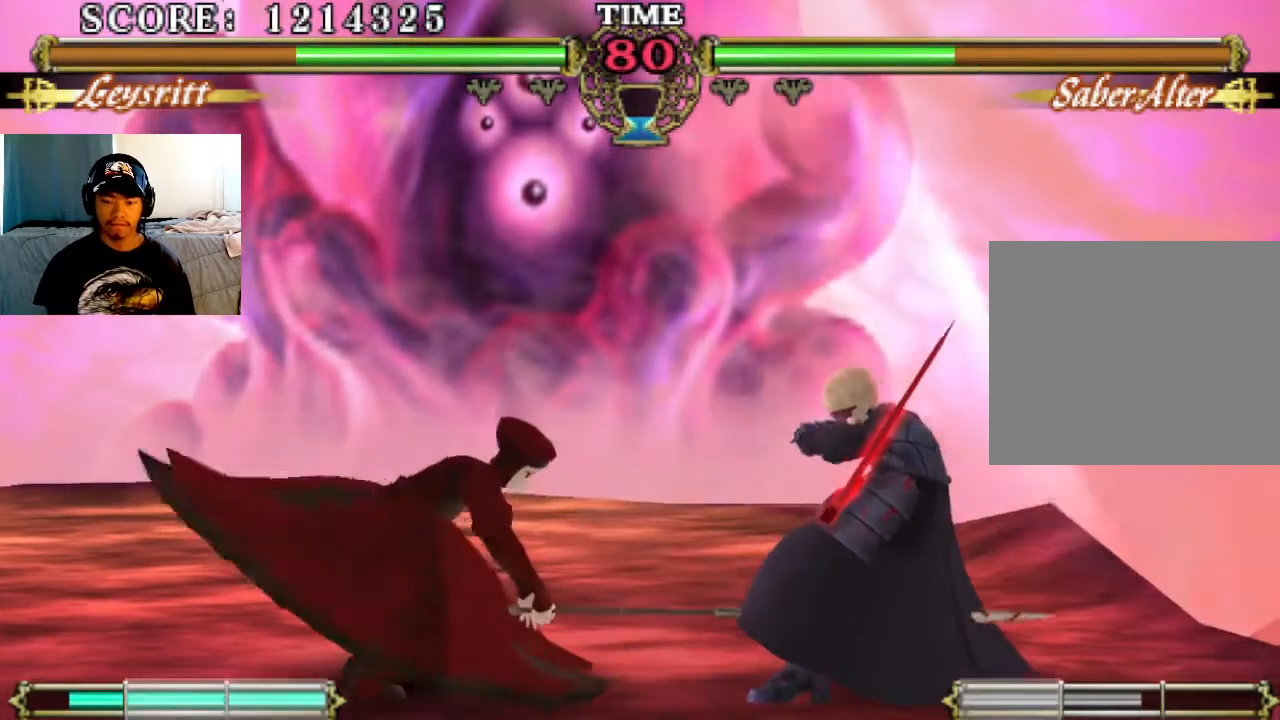
{"buttons": ["TRIANGLE"], "left_stick": "center", "events": [[367, "SQUARE", "down"], [433, "SQUARE", "up"], [467, "TRIANGLE", "down"]]}
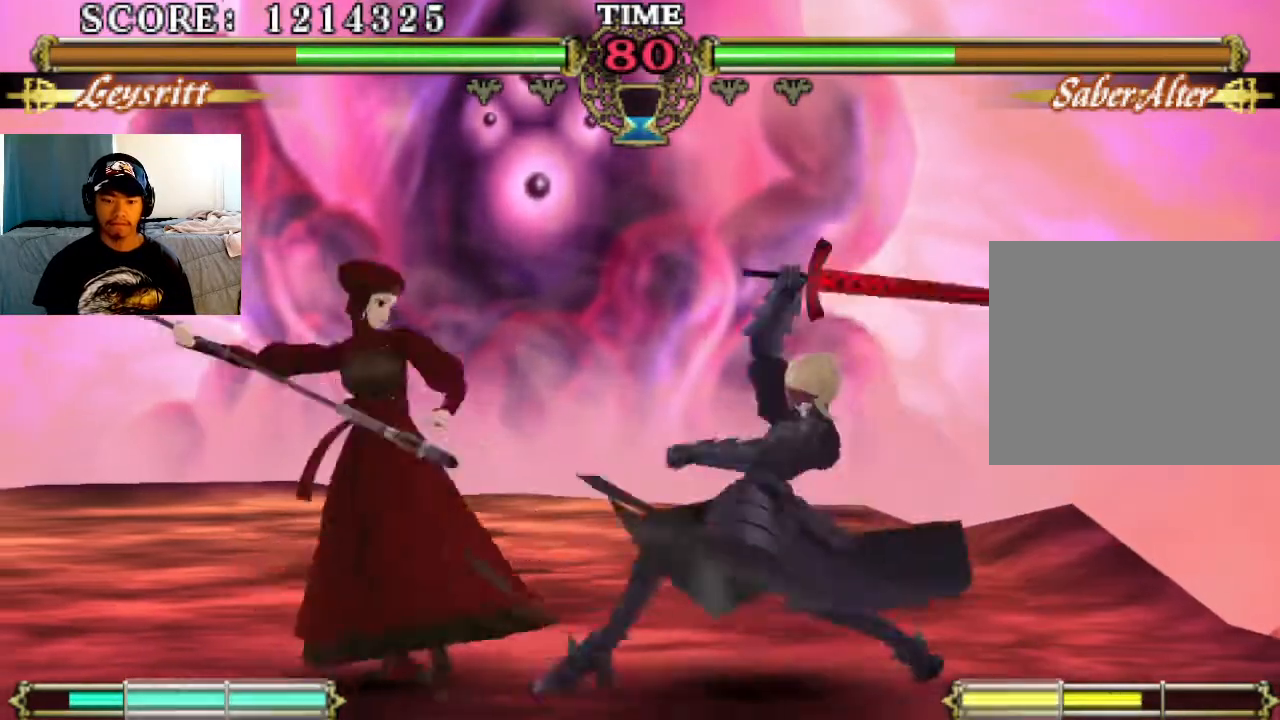
{"buttons": [], "left_stick": "center", "events": [[67, "TRIANGLE", "up"]]}
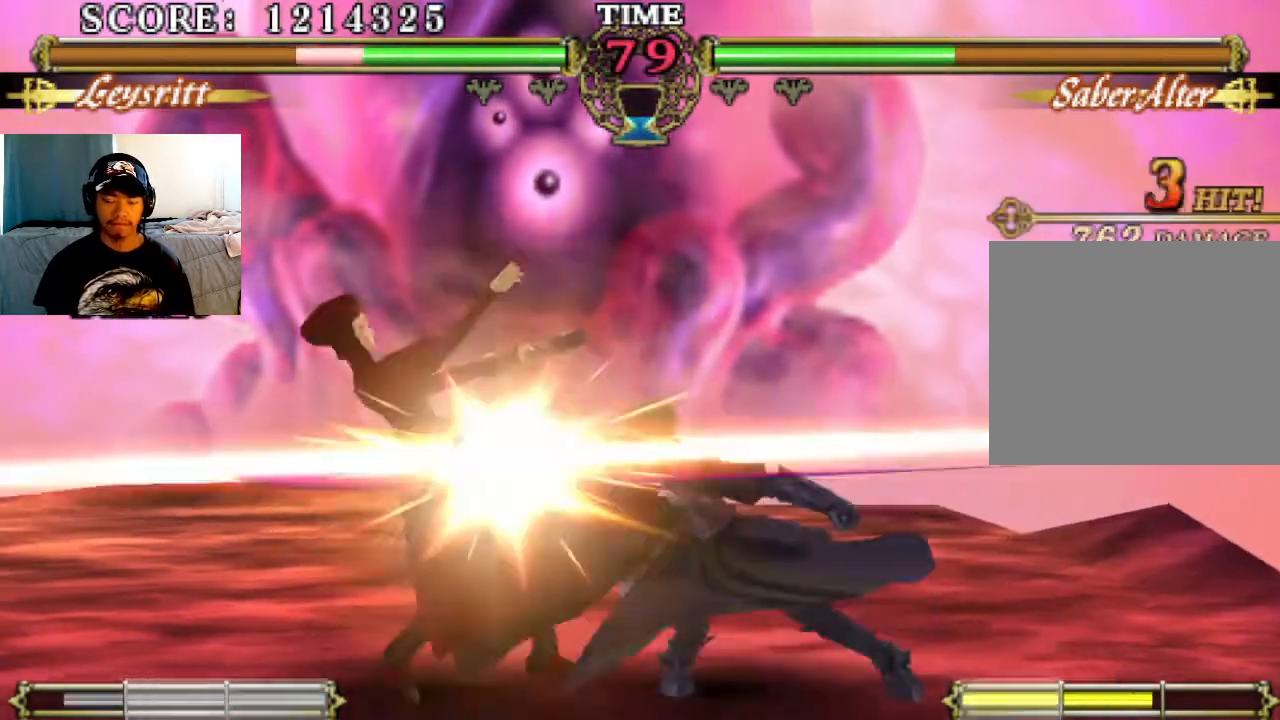
{"buttons": [], "left_stick": "center", "events": [[233, "SQUARE", "down"], [300, "SQUARE", "up"], [400, "SQUARE", "down"], [500, "SQUARE", "up"]]}
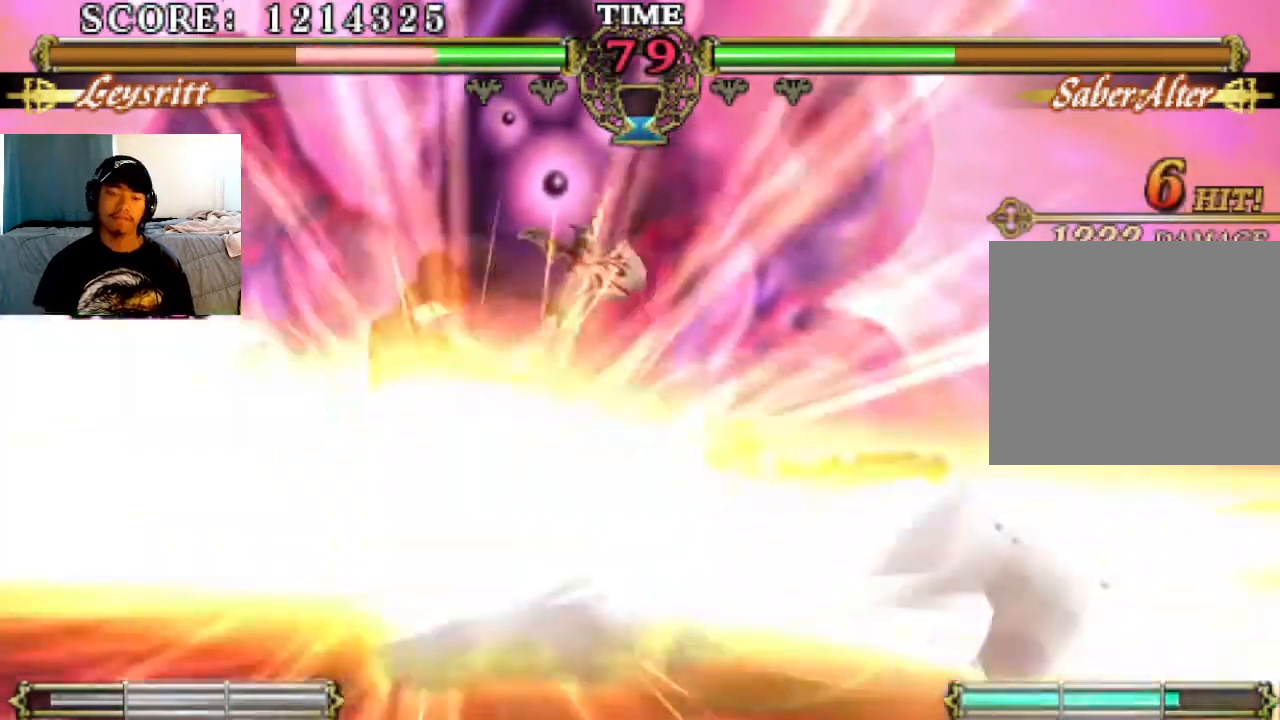
{"buttons": [], "left_stick": "center", "events": [[100, "SQUARE", "down"], [200, "SQUARE", "up"], [300, "SQUARE", "down"], [400, "SQUARE", "up"]]}
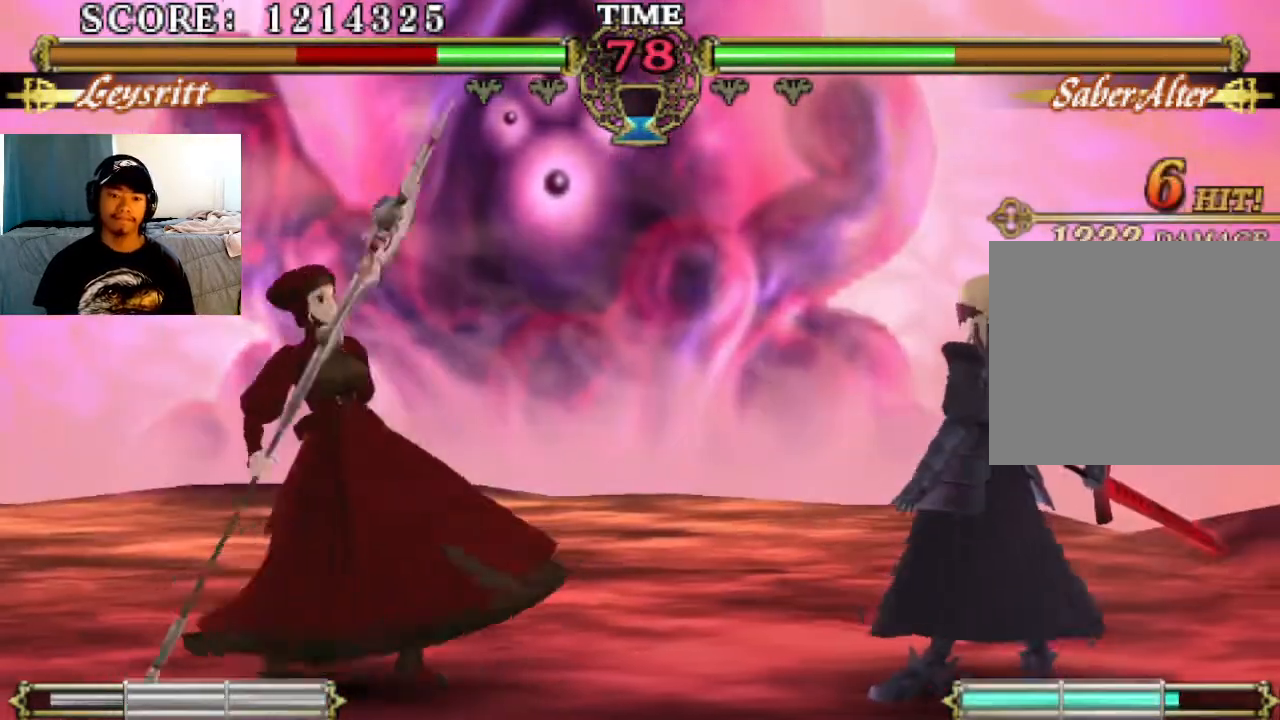
{"buttons": [], "left_stick": "center", "events": [[133, "SQUARE", "down"], [200, "SQUARE", "up"]]}
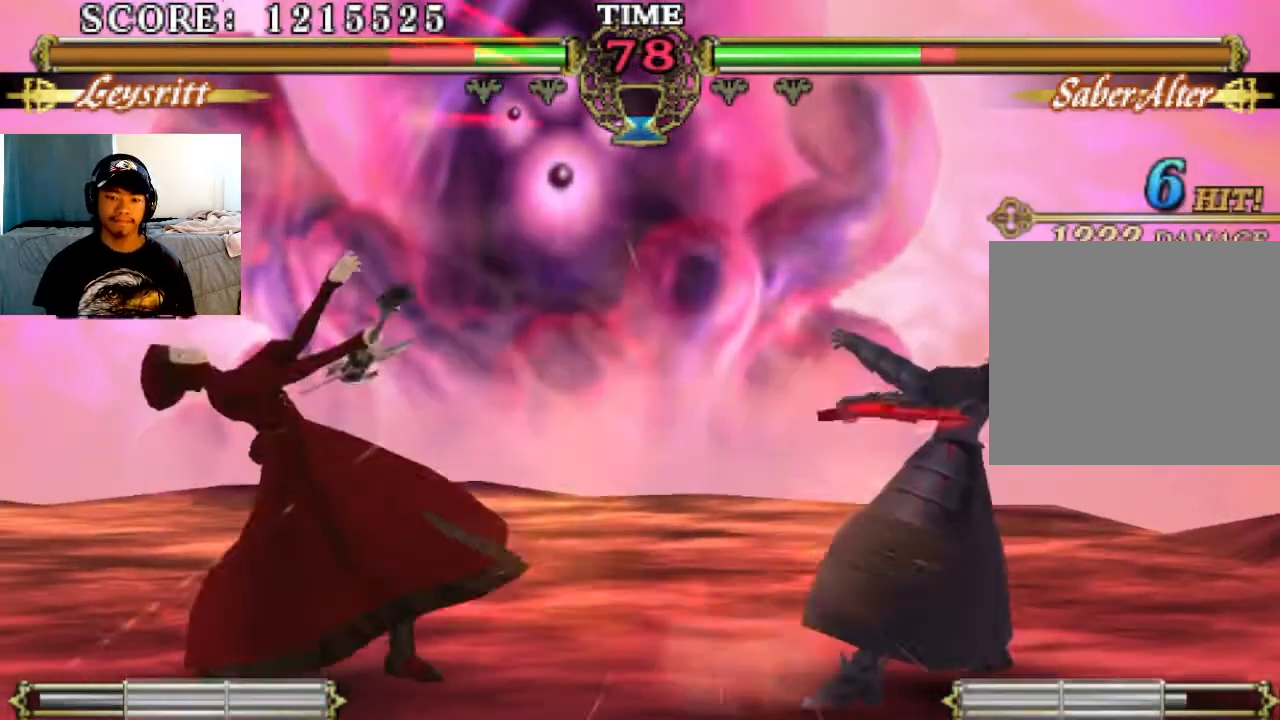
{"buttons": [], "left_stick": "center", "events": [[267, "CIRCLE", "down"], [333, "CIRCLE", "up"], [400, "CIRCLE", "down"], [467, "CIRCLE", "up"]]}
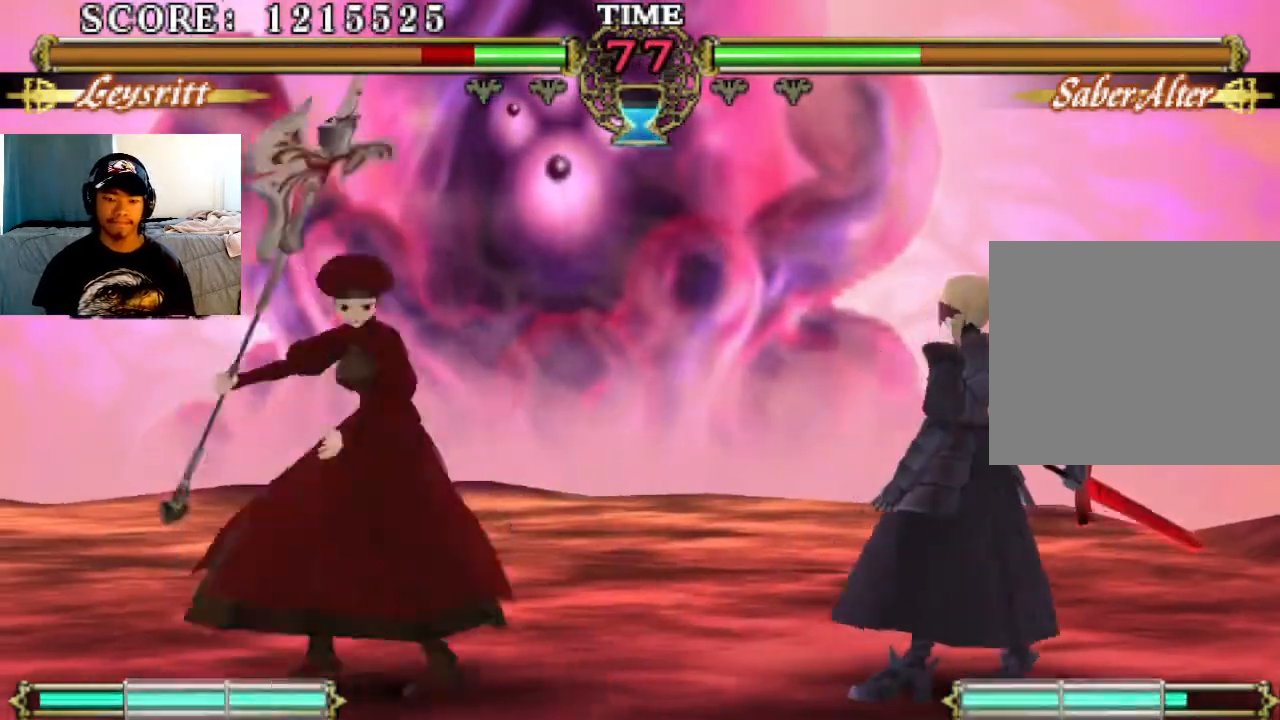
{"buttons": [], "left_stick": "center", "events": [[33, "CIRCLE", "down"], [100, "CIRCLE", "up"], [333, "CIRCLE", "down"], [400, "CIRCLE", "up"]]}
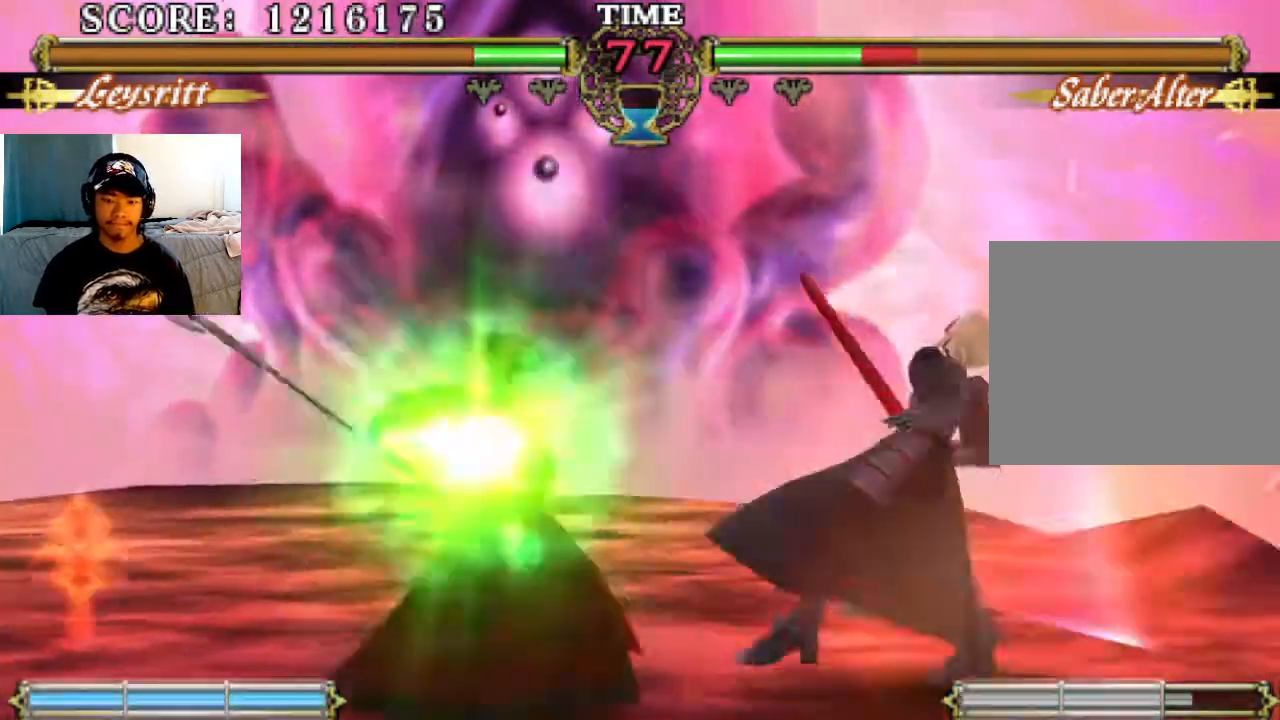
{"buttons": [], "left_stick": "center", "events": []}
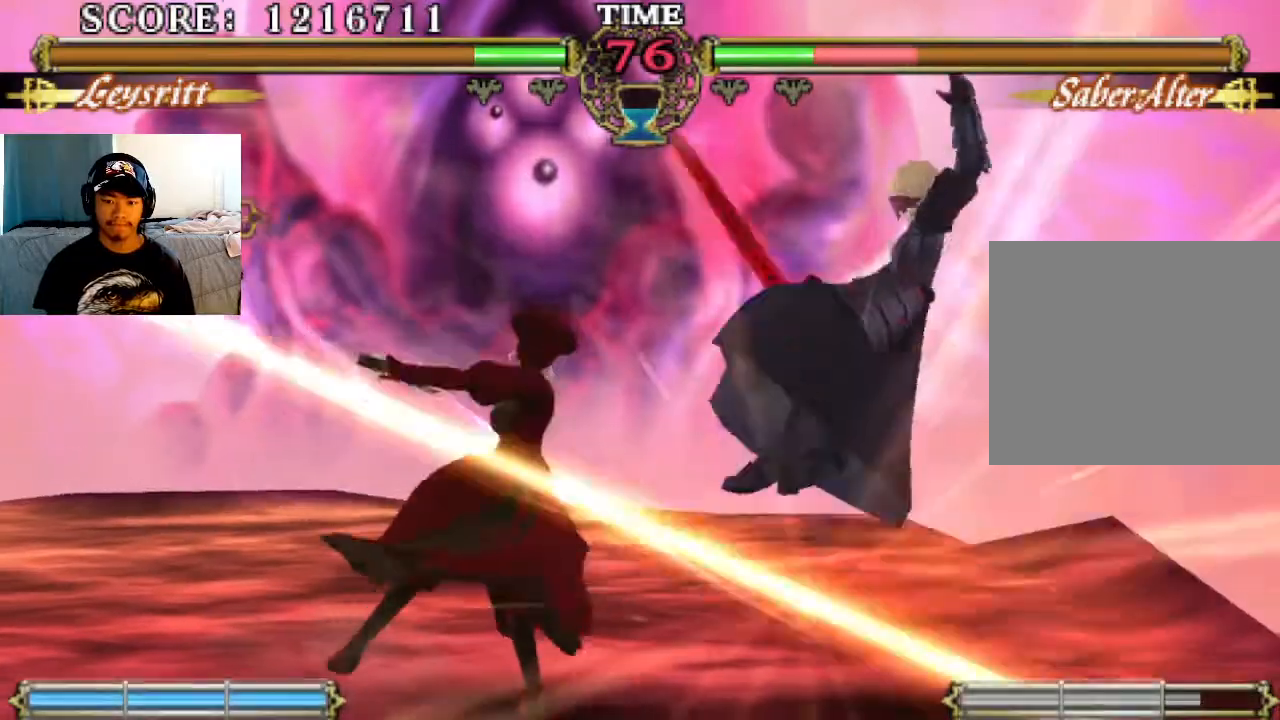
{"buttons": [], "left_stick": "center", "events": []}
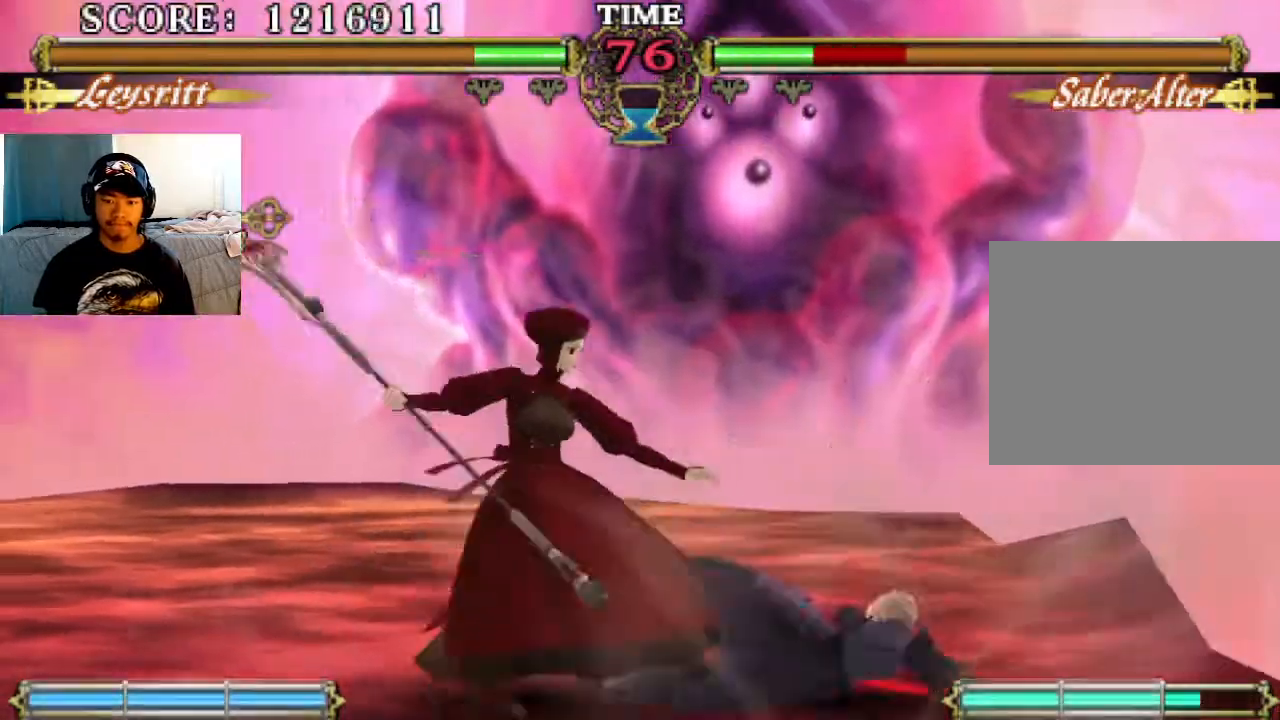
{"buttons": [], "left_stick": "center", "events": [[400, "SQUARE", "down"], [500, "SQUARE", "up"]]}
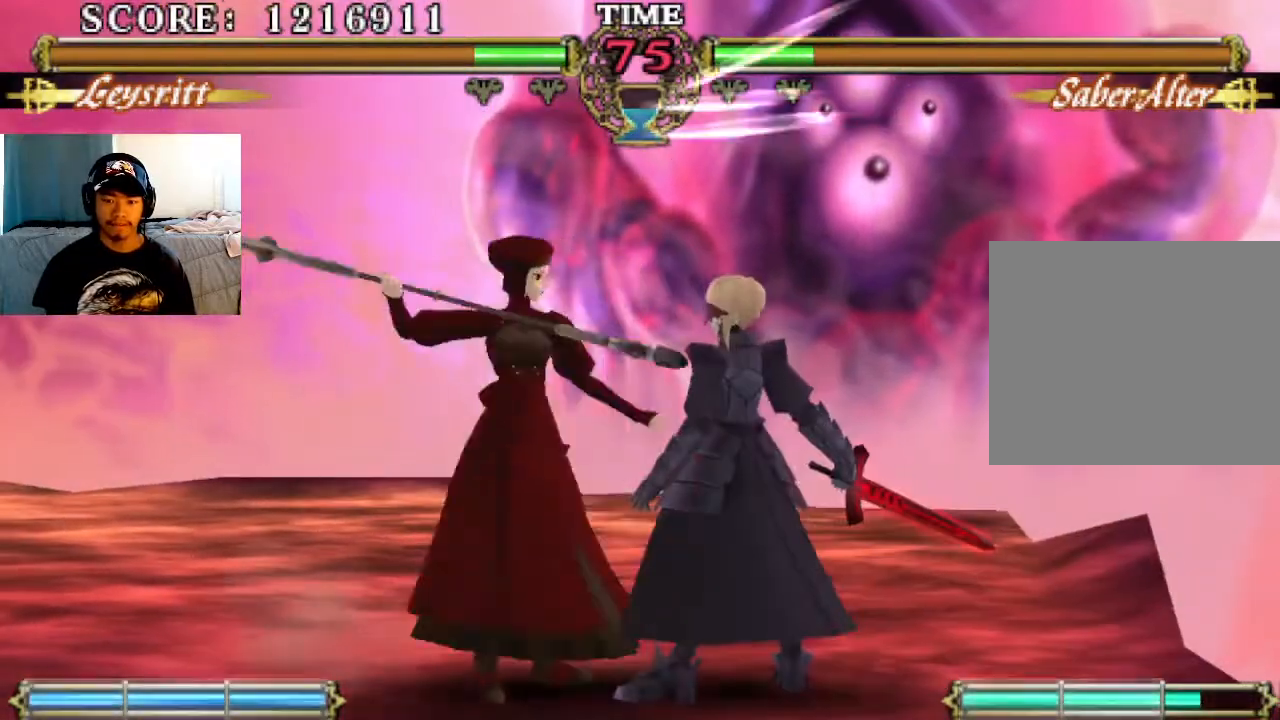
{"buttons": ["CIRCLE"], "left_stick": "center", "events": [[33, "TRIANGLE", "down"], [67, "TRIANGLE", "up"], [433, "CIRCLE", "down"]]}
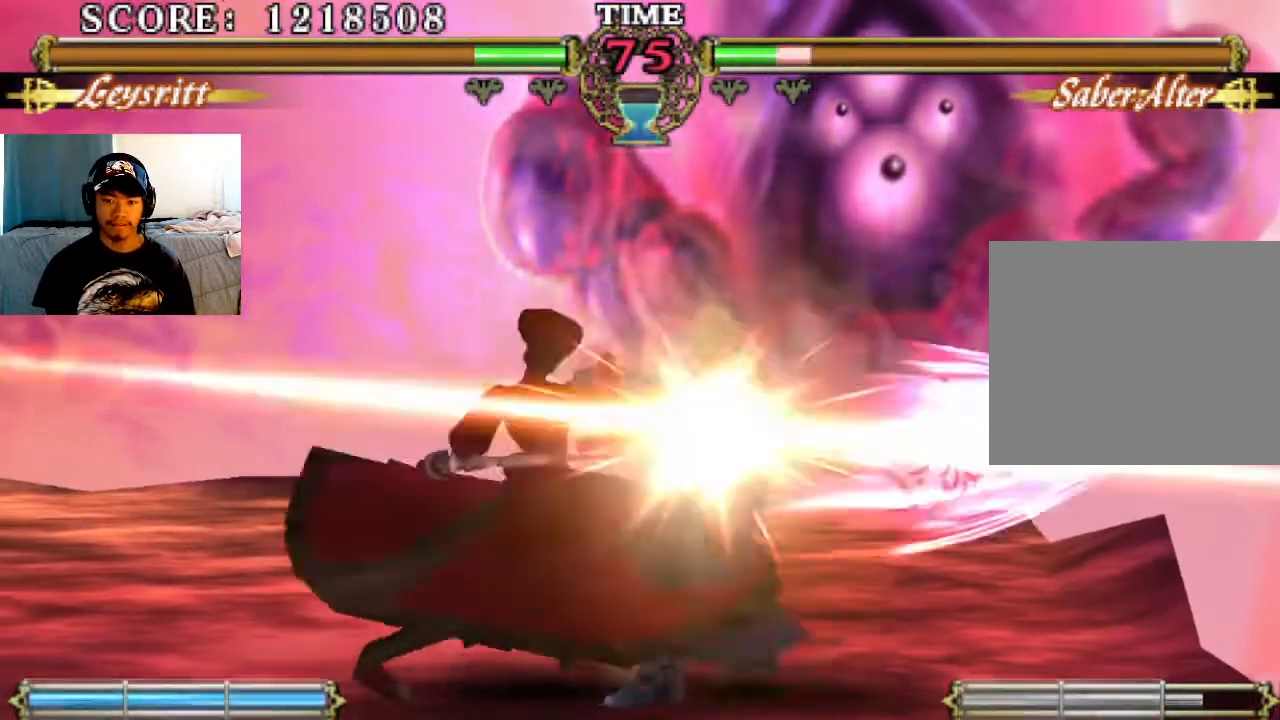
{"buttons": ["CIRCLE"], "left_stick": "center", "events": [[33, "CIRCLE", "up"], [500, "CIRCLE", "down"]]}
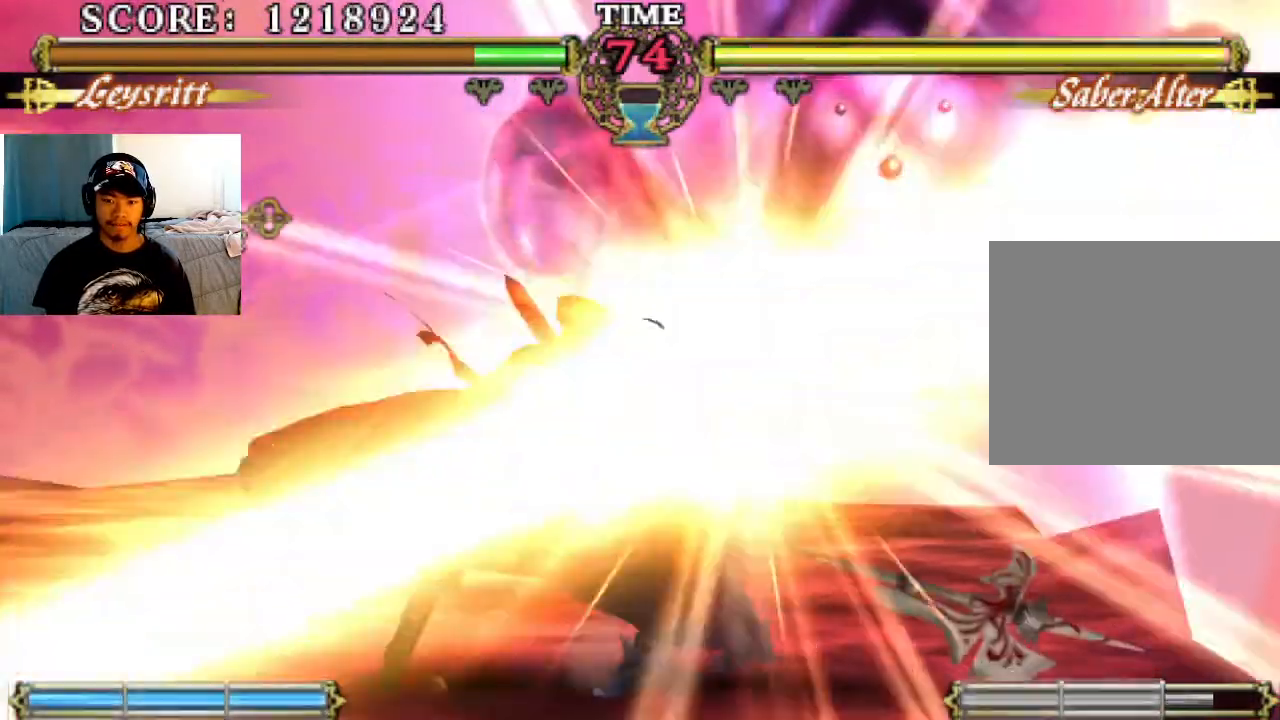
{"buttons": [], "left_stick": "center", "events": [[100, "CIRCLE", "up"]]}
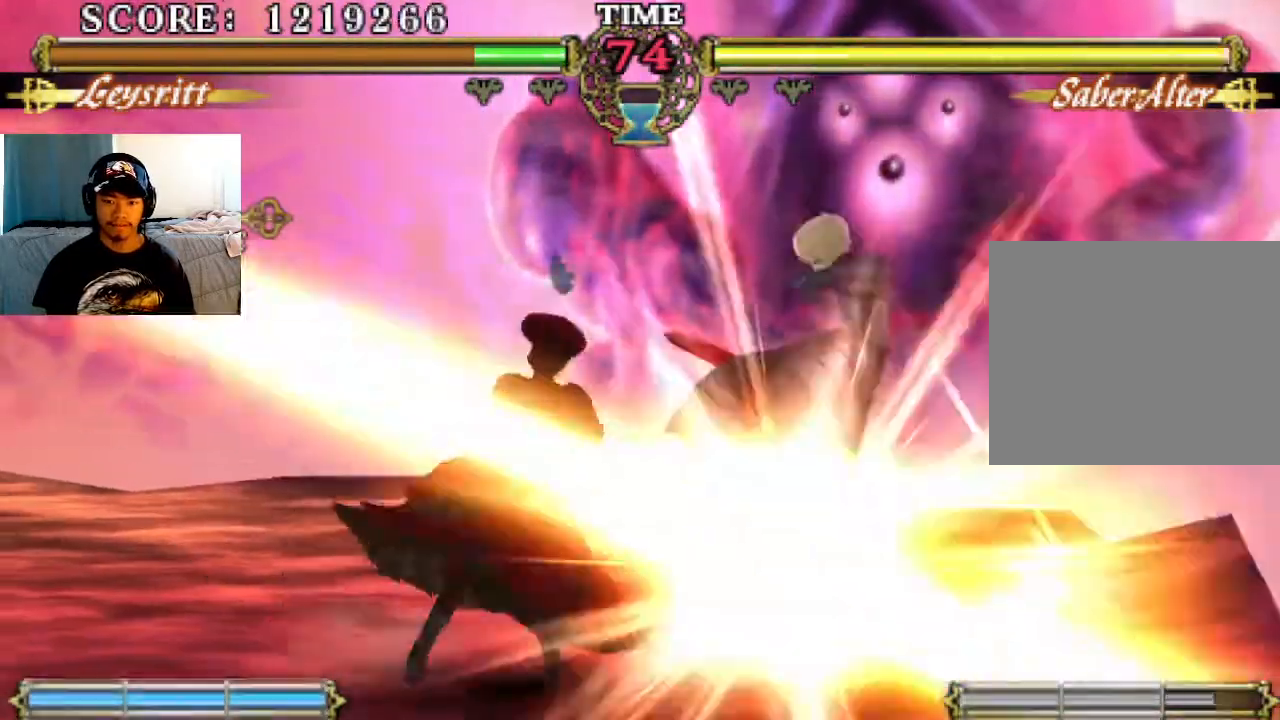
{"buttons": [], "left_stick": "center", "events": [[33, "CIRCLE", "down"], [100, "CIRCLE", "up"]]}
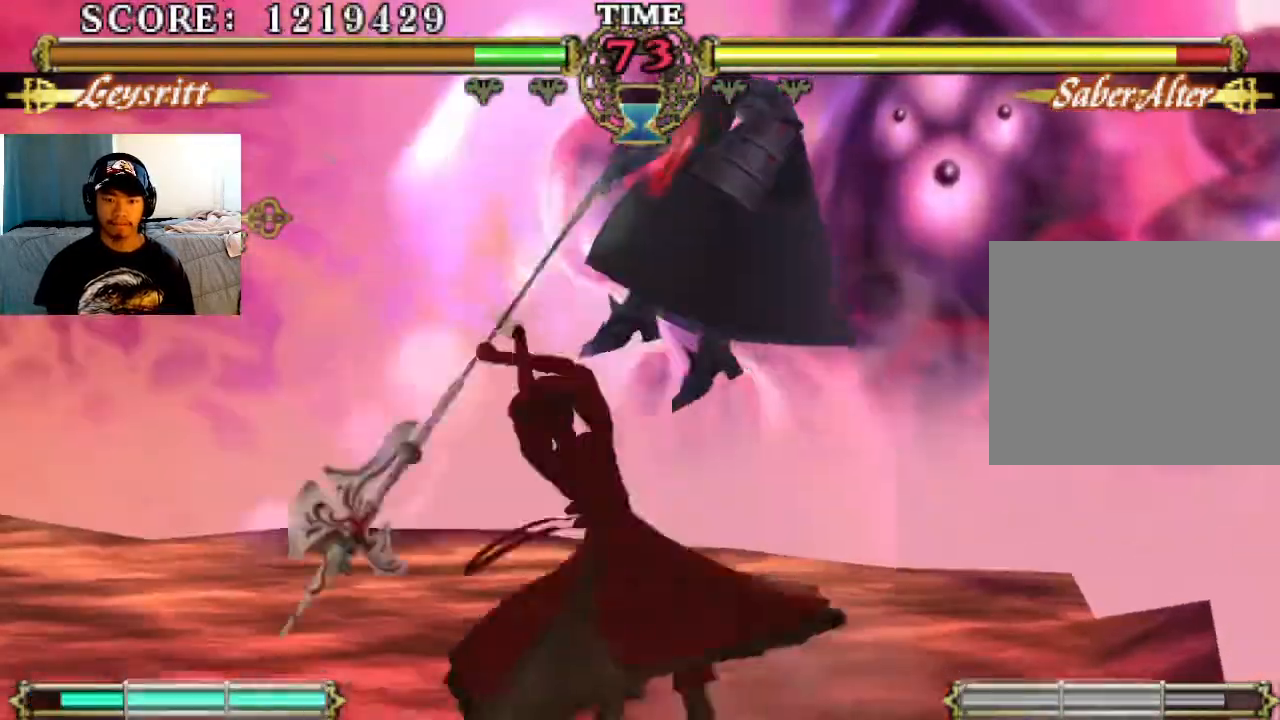
{"buttons": [], "left_stick": "center", "events": []}